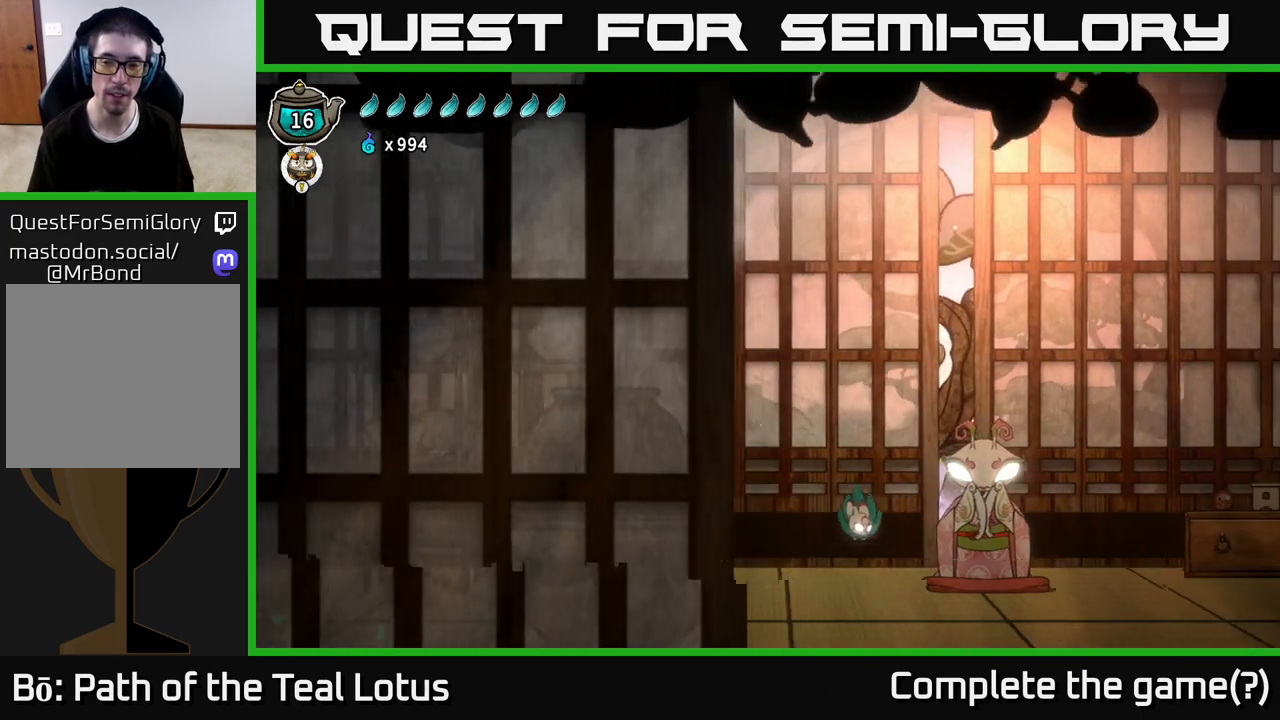
Gameplay with a controller (Xbox layout); each line is a JSON object with the inputs held at the frame after it. "events" lists button and stick changes between this image and that frame as [ms after this image, input, new state], when the widget could be followed in between.
{"buttons": [], "left_stick": "right", "right_stick": "center", "events": []}
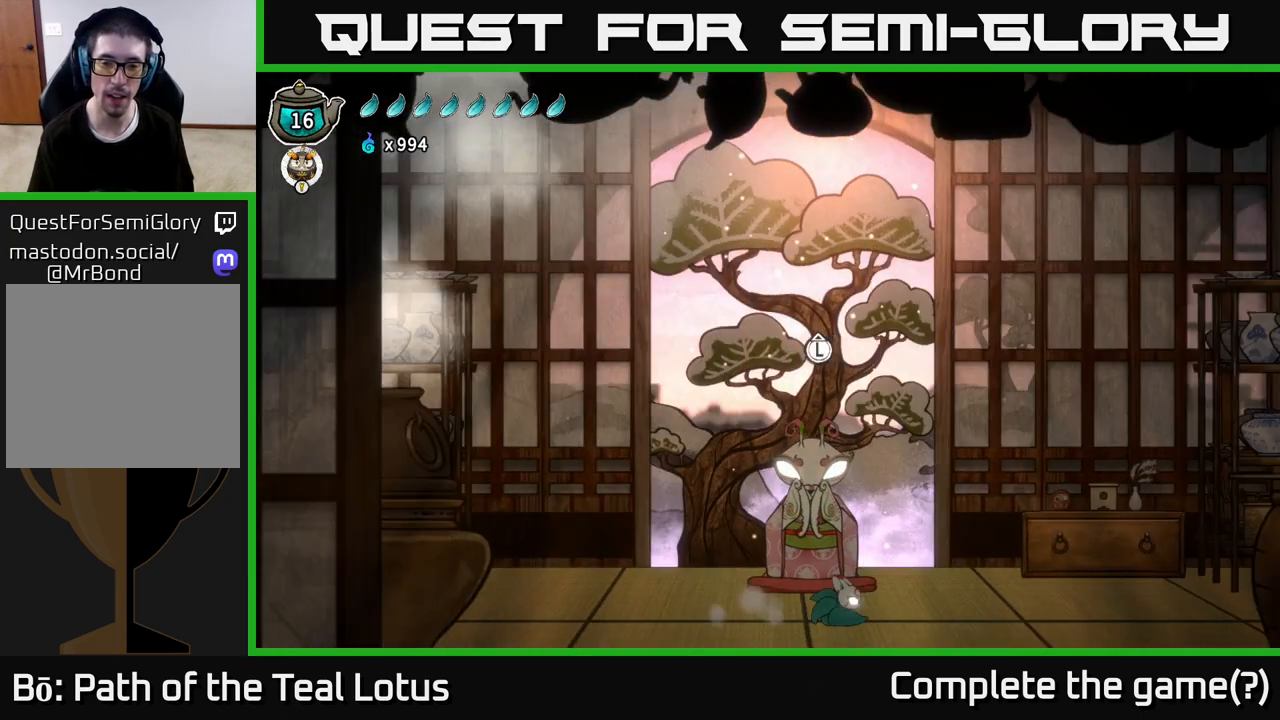
{"buttons": [], "left_stick": "left", "right_stick": "center", "events": [[17, "left_stick", "center"], [467, "left_stick", "left"]]}
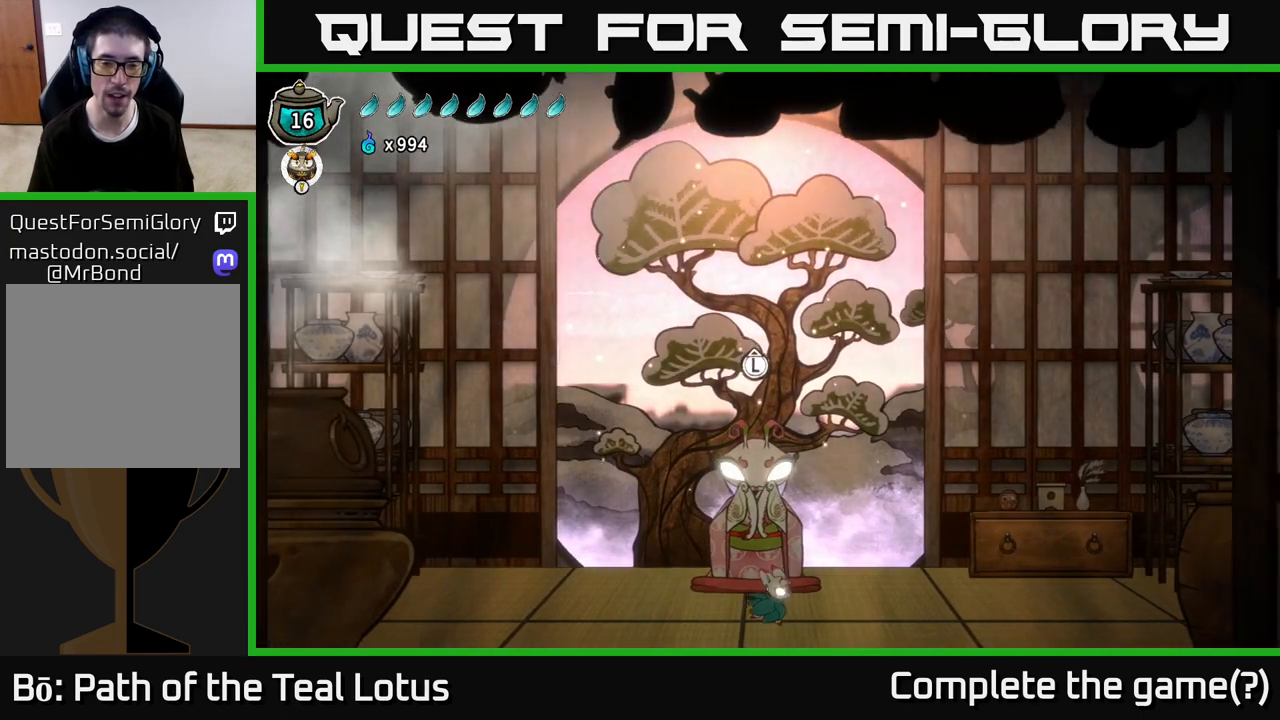
{"buttons": [], "left_stick": "center", "right_stick": "center", "events": [[83, "left_stick", "center"], [350, "left_stick", "up"], [433, "left_stick", "center"]]}
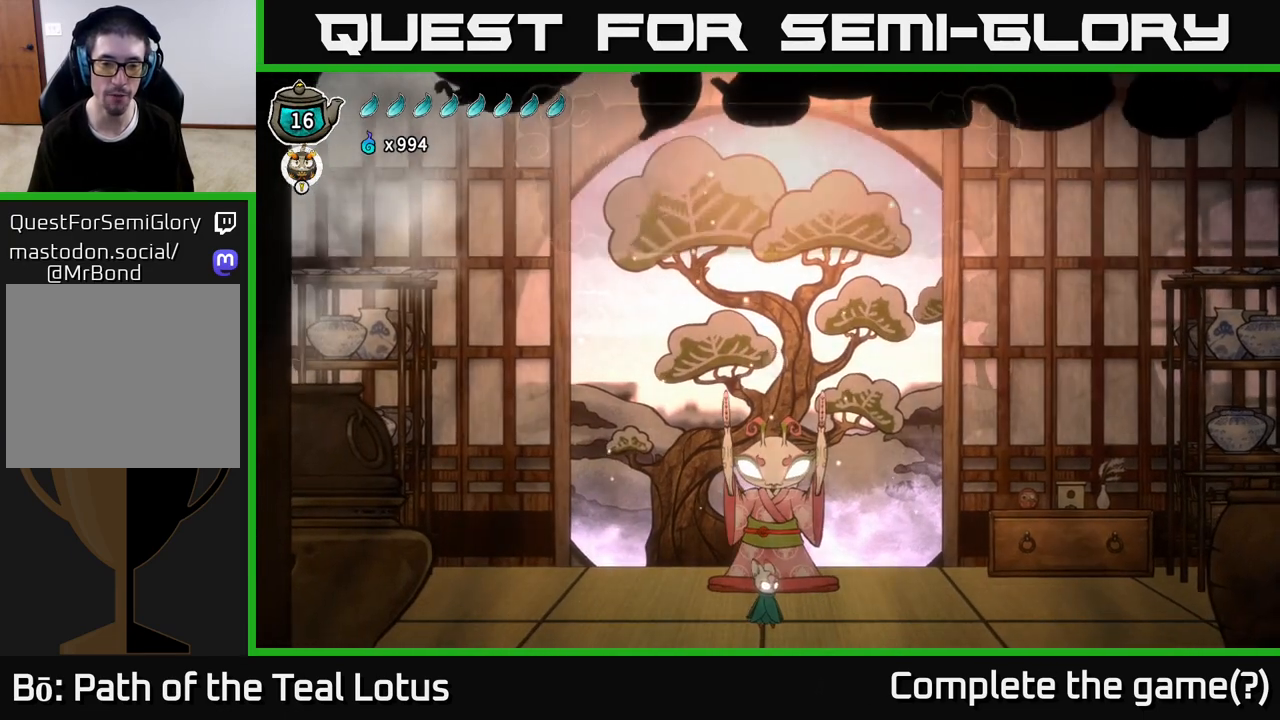
{"buttons": [], "left_stick": "center", "right_stick": "center", "events": []}
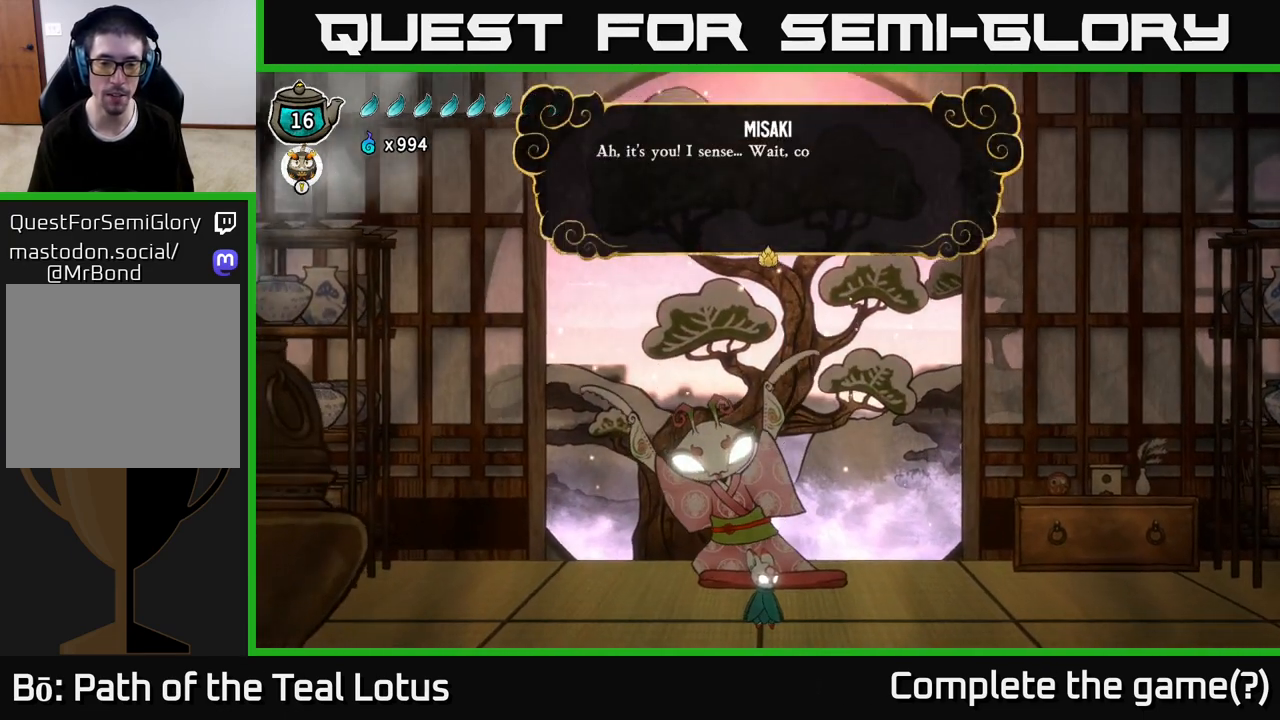
{"buttons": [], "left_stick": "center", "right_stick": "center", "events": []}
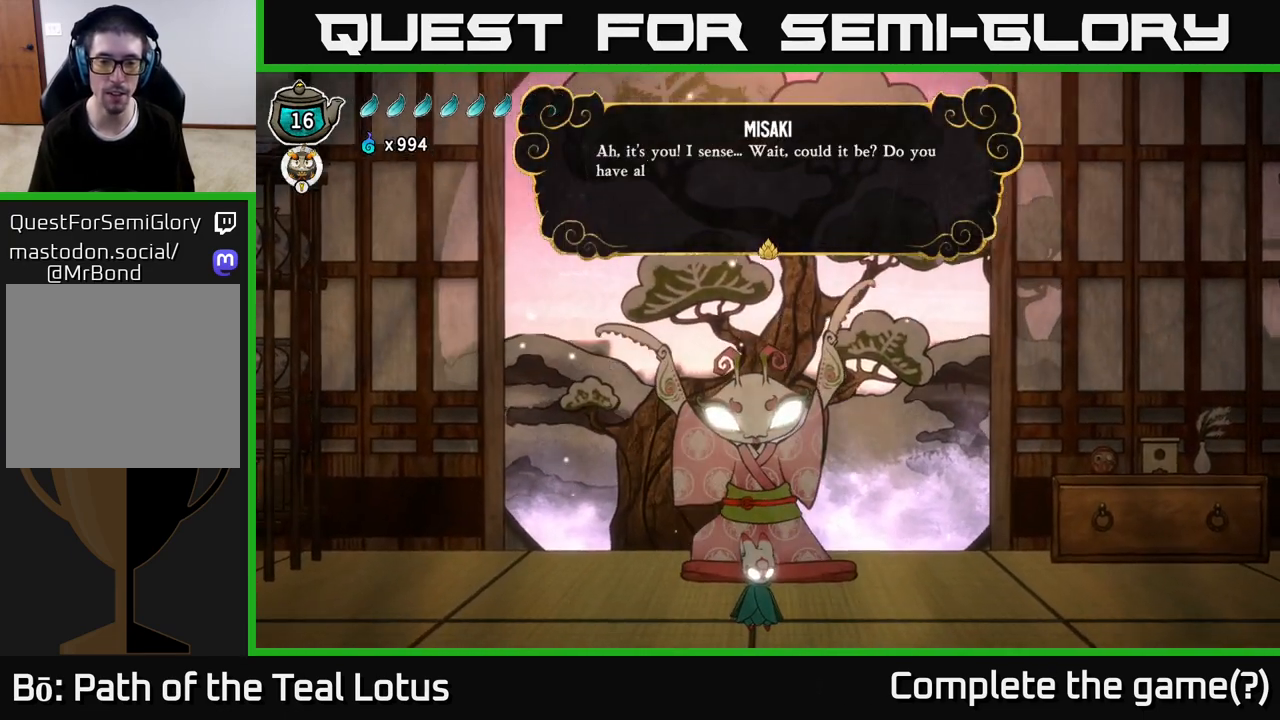
{"buttons": [], "left_stick": "center", "right_stick": "center", "events": []}
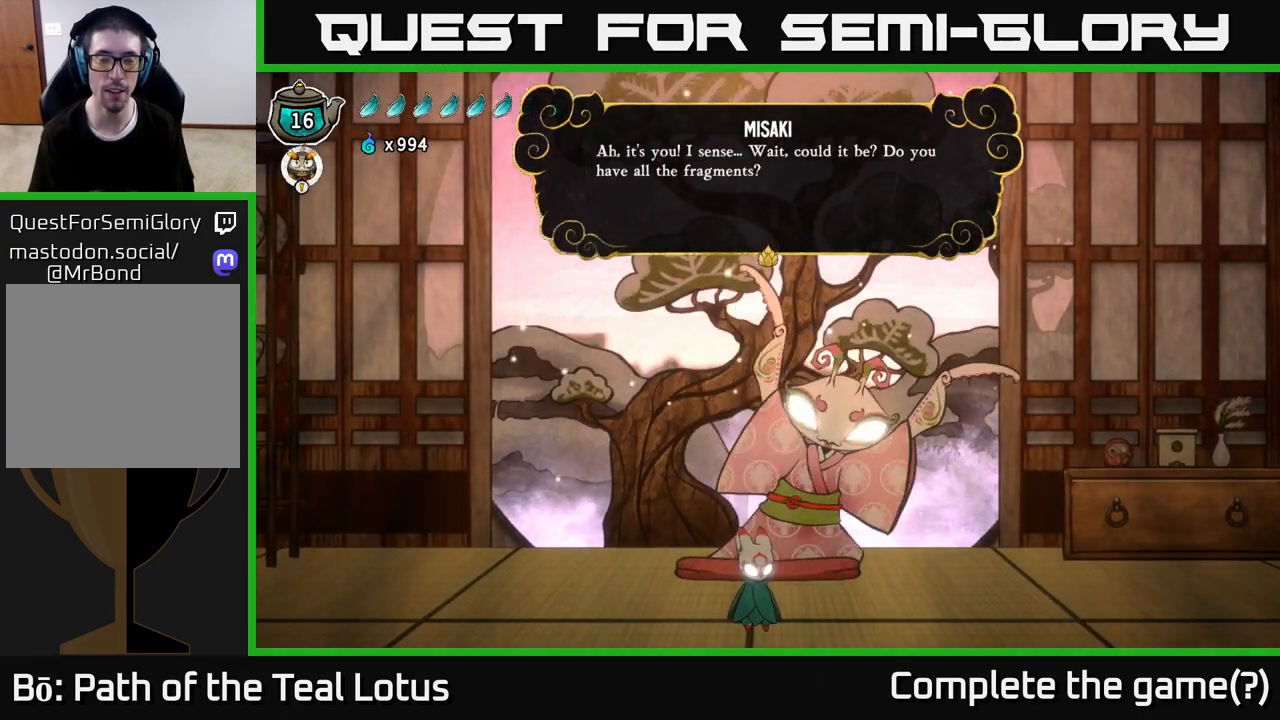
{"buttons": [], "left_stick": "center", "right_stick": "center", "events": []}
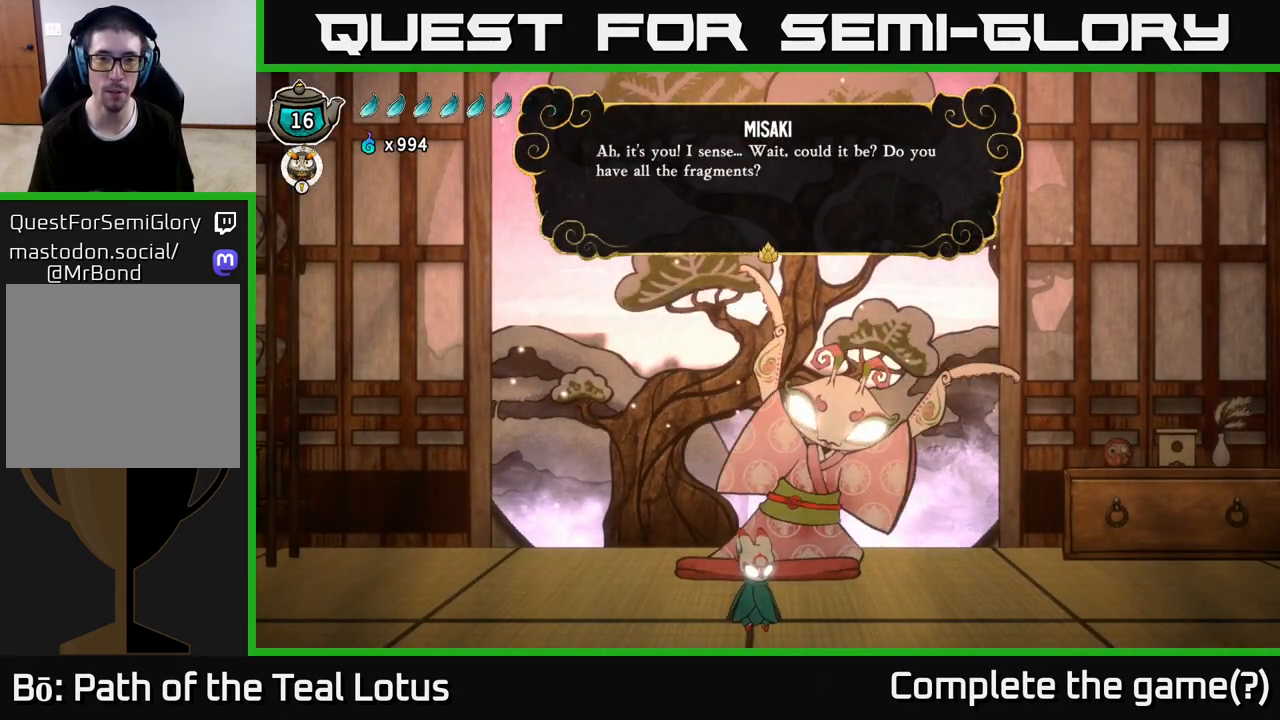
{"buttons": [], "left_stick": "center", "right_stick": "center", "events": []}
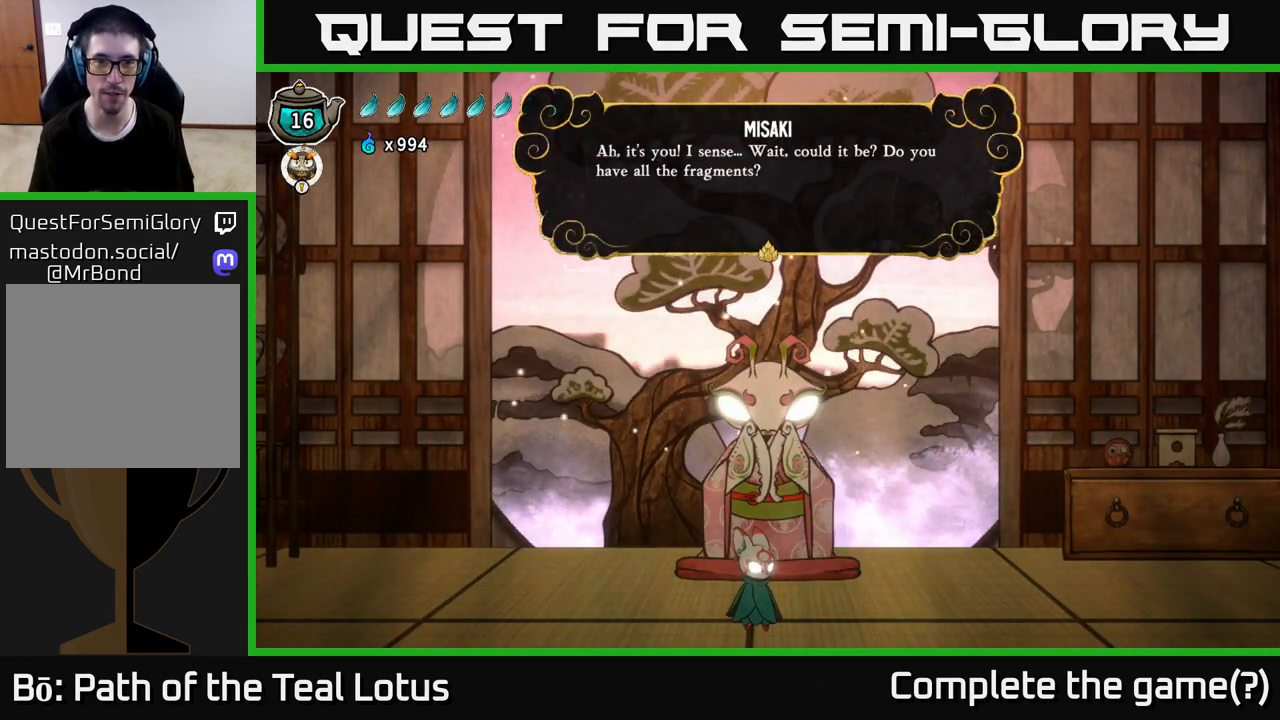
{"buttons": [], "left_stick": "center", "right_stick": "center", "events": []}
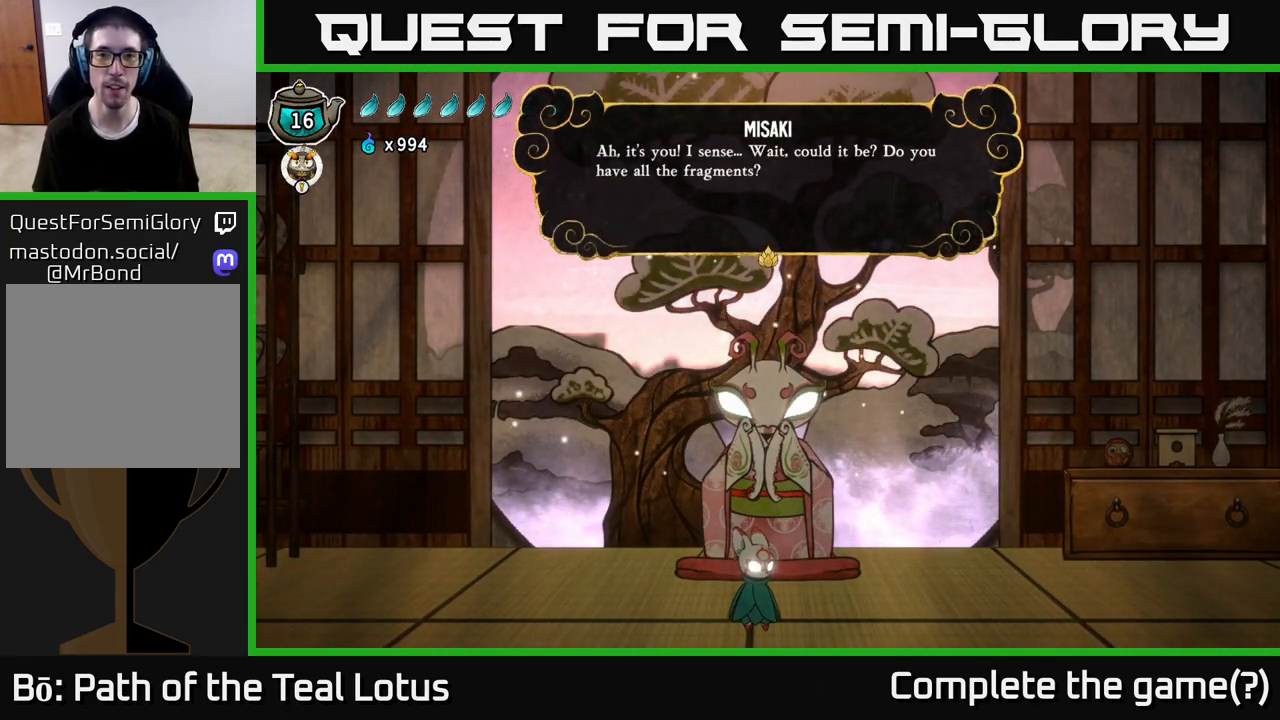
{"buttons": ["A"], "left_stick": "center", "right_stick": "center", "events": [[383, "A", "down"]]}
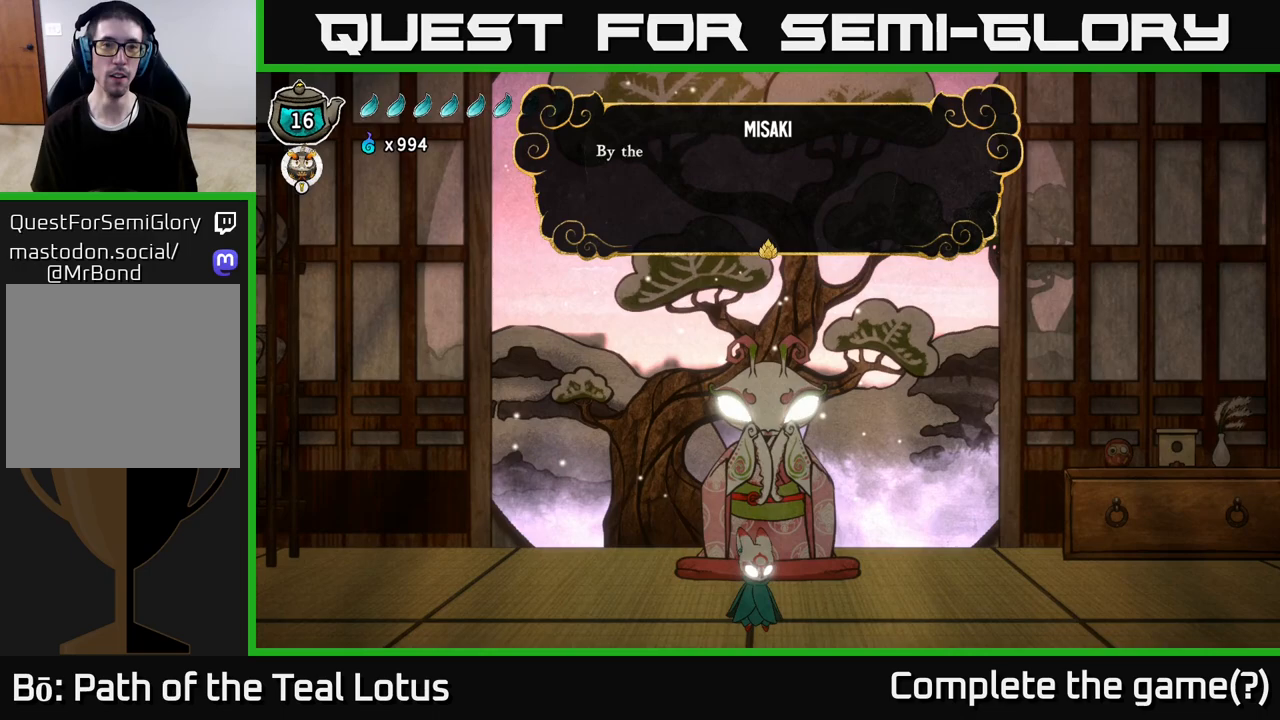
{"buttons": [], "left_stick": "center", "right_stick": "center", "events": [[33, "A", "up"]]}
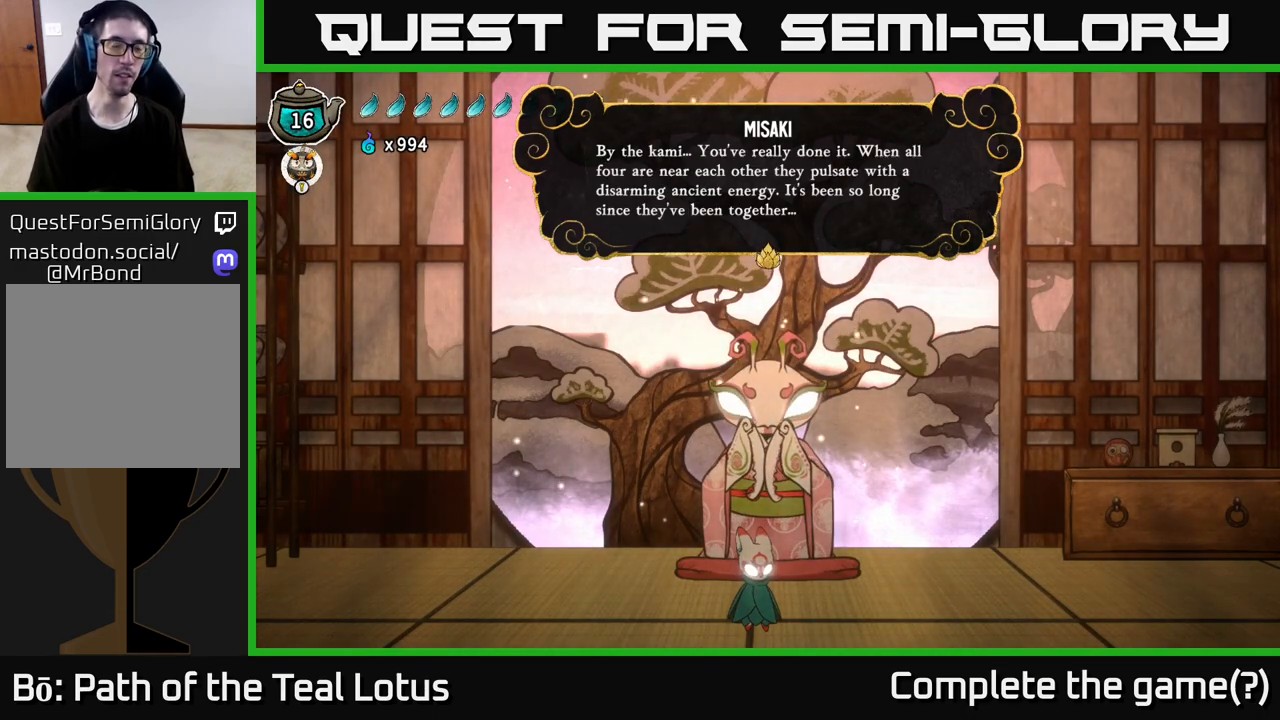
{"buttons": [], "left_stick": "center", "right_stick": "center", "events": [[17, "A", "down"], [200, "A", "up"]]}
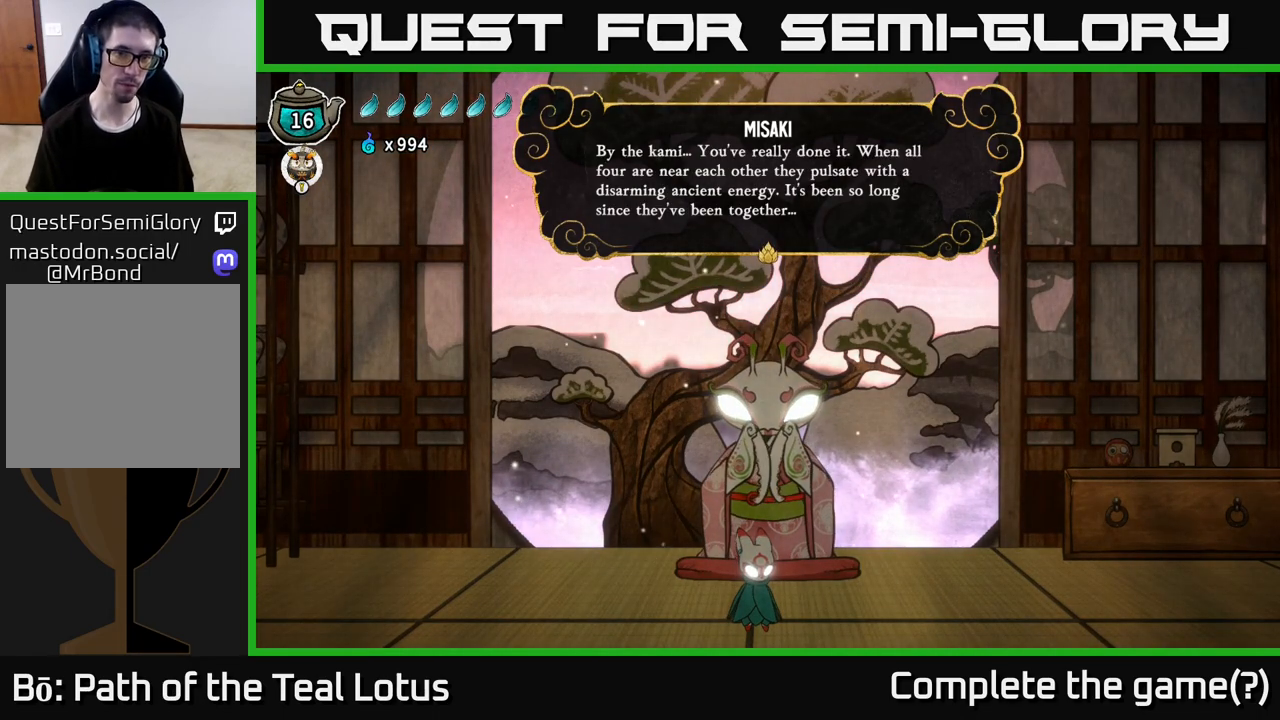
{"buttons": [], "left_stick": "center", "right_stick": "center", "events": []}
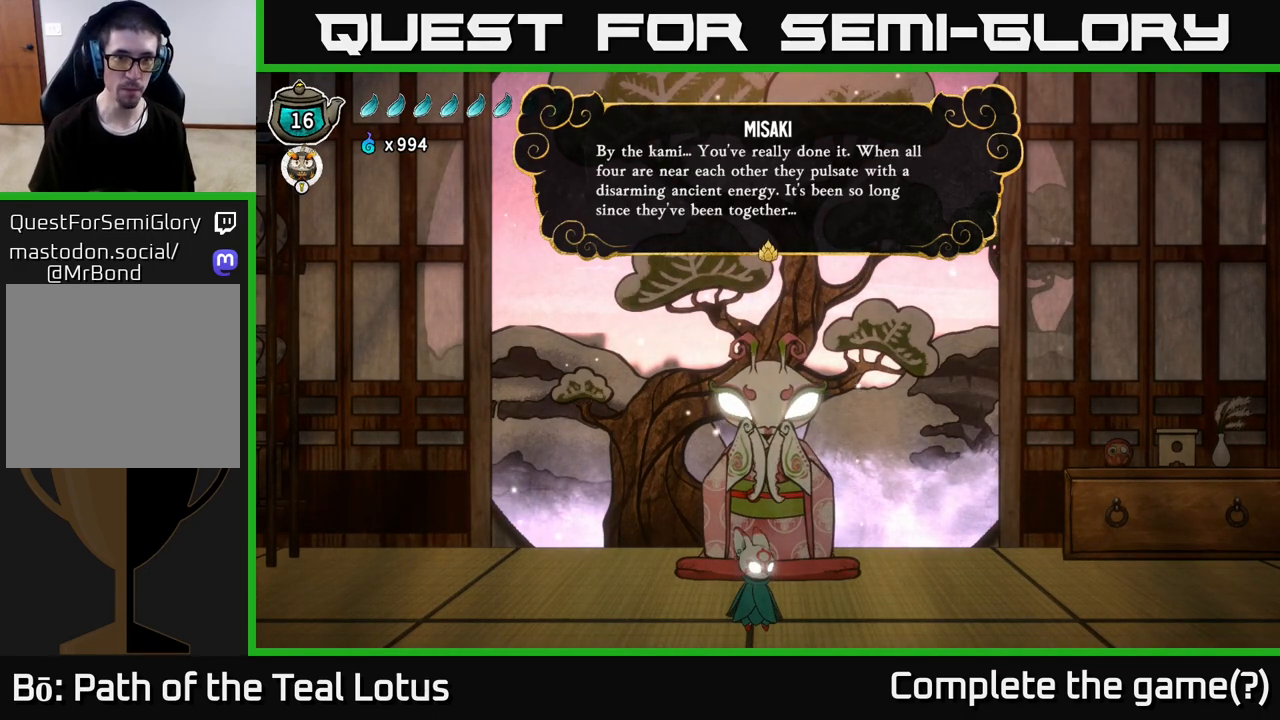
{"buttons": [], "left_stick": "center", "right_stick": "center", "events": []}
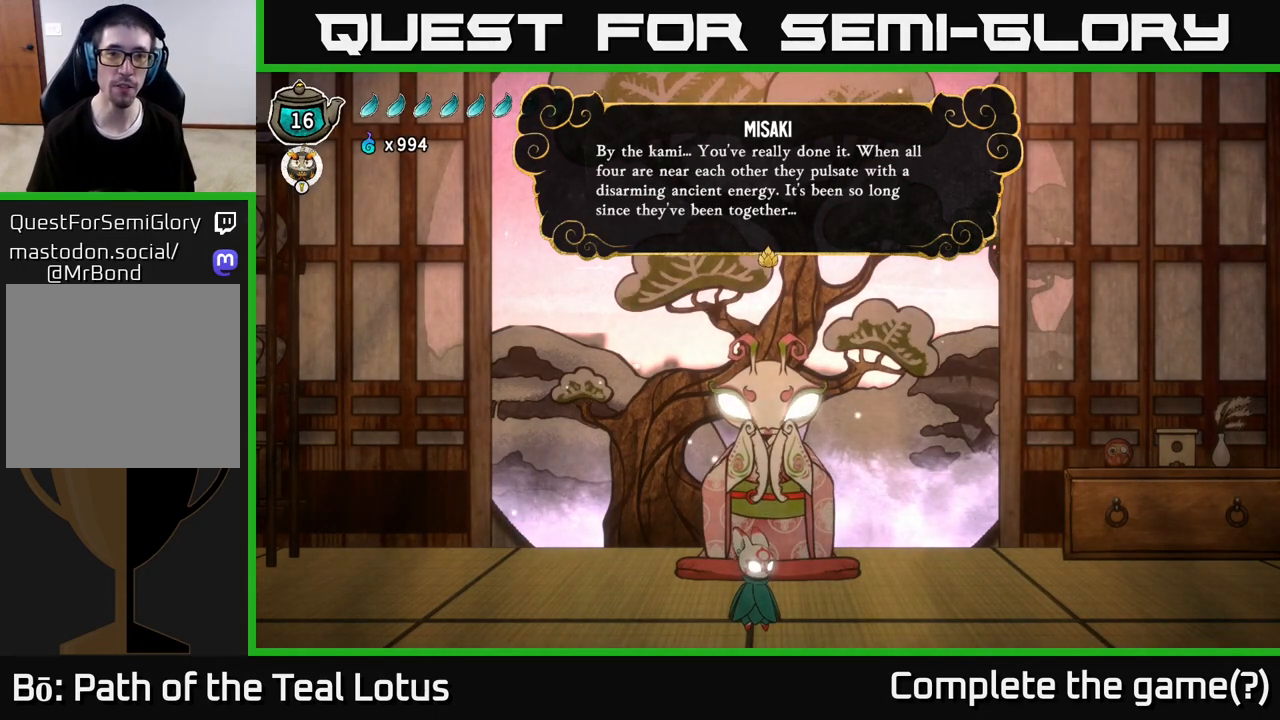
{"buttons": [], "left_stick": "center", "right_stick": "center", "events": []}
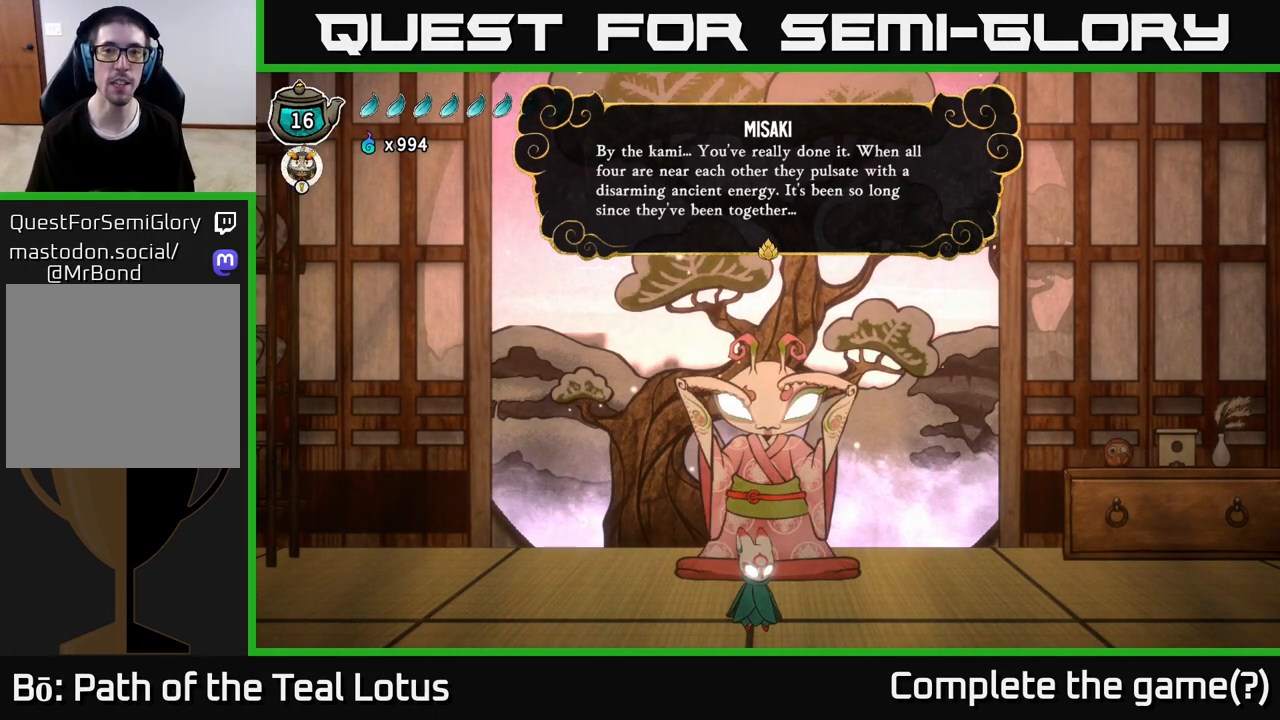
{"buttons": [], "left_stick": "center", "right_stick": "center", "events": []}
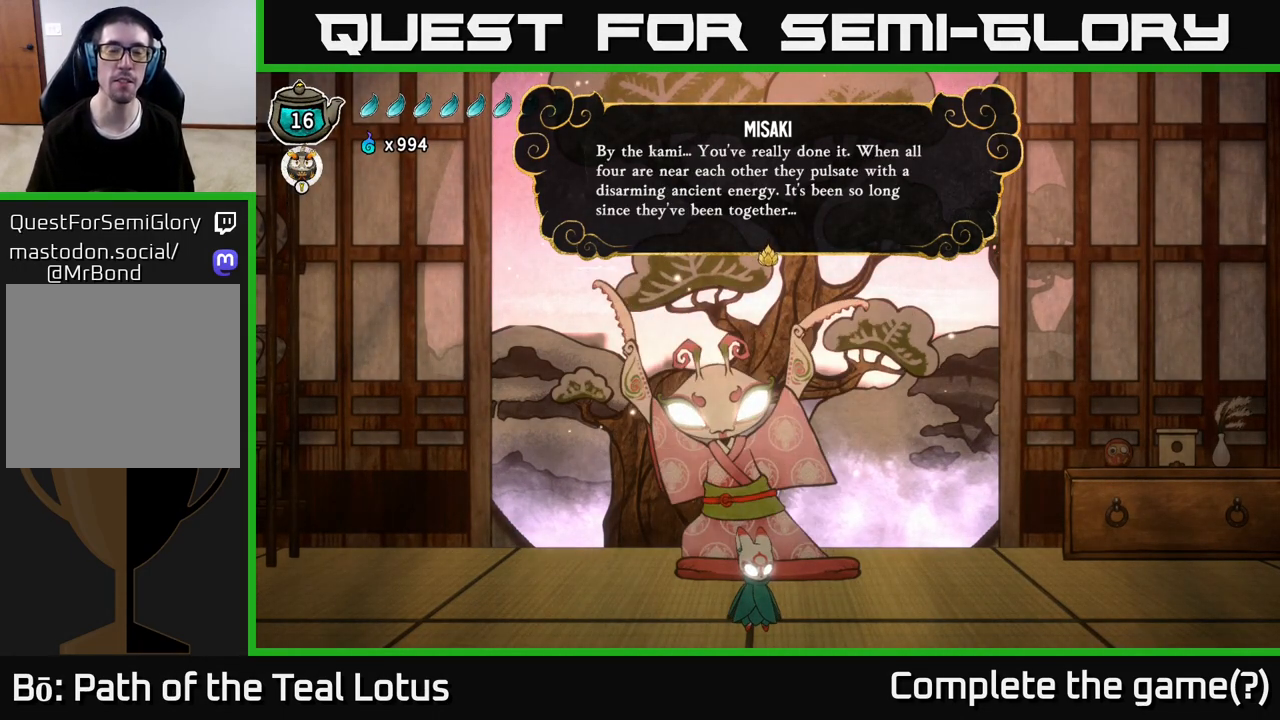
{"buttons": [], "left_stick": "center", "right_stick": "center", "events": []}
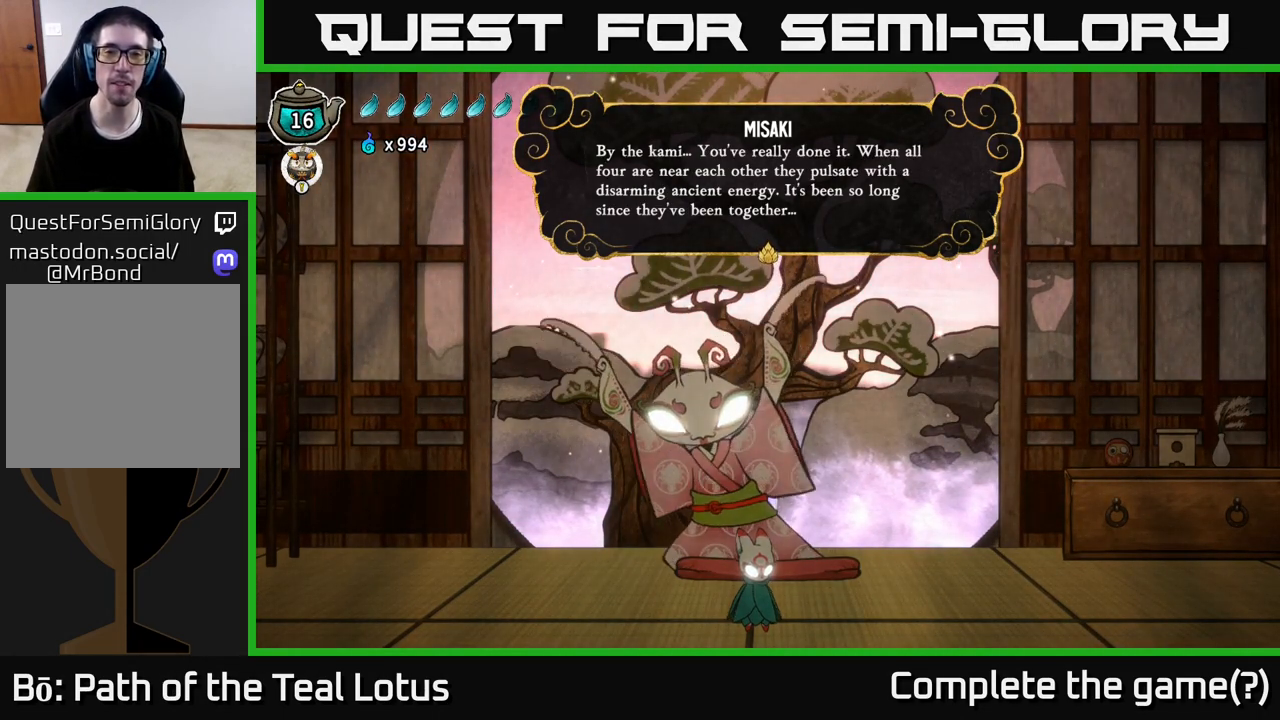
{"buttons": [], "left_stick": "center", "right_stick": "center", "events": []}
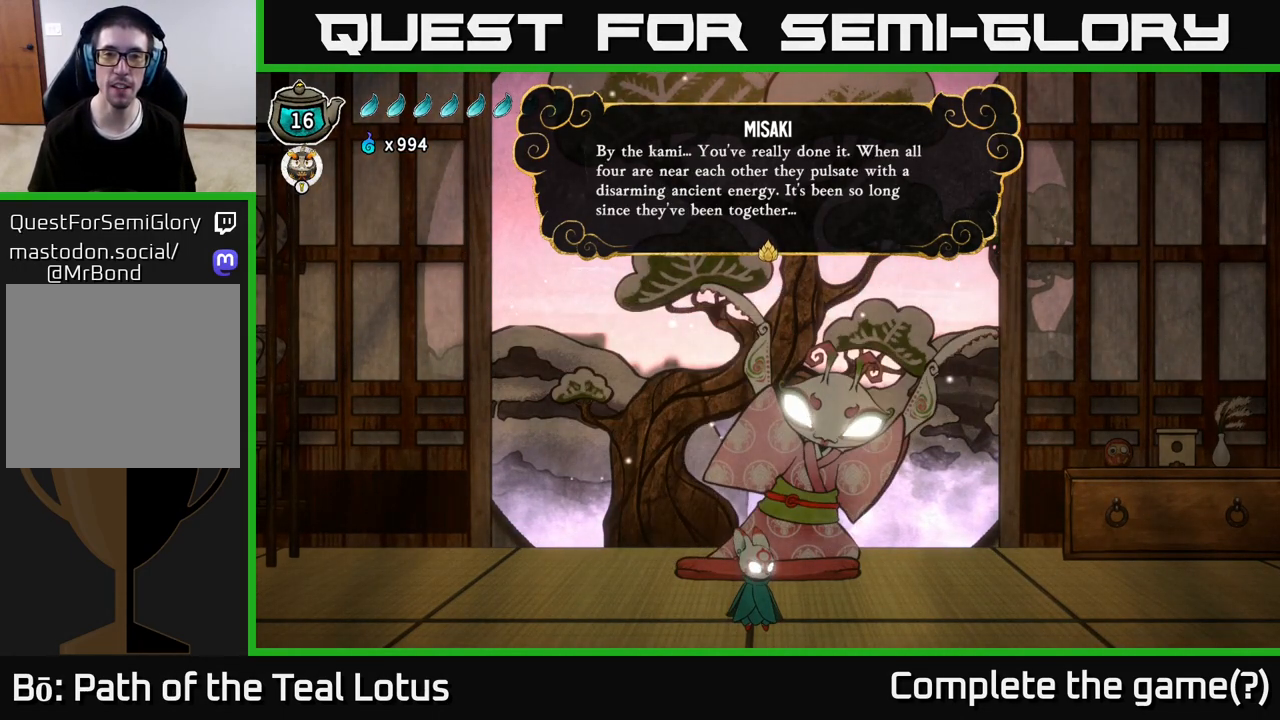
{"buttons": ["A"], "left_stick": "center", "right_stick": "center", "events": [[483, "A", "down"]]}
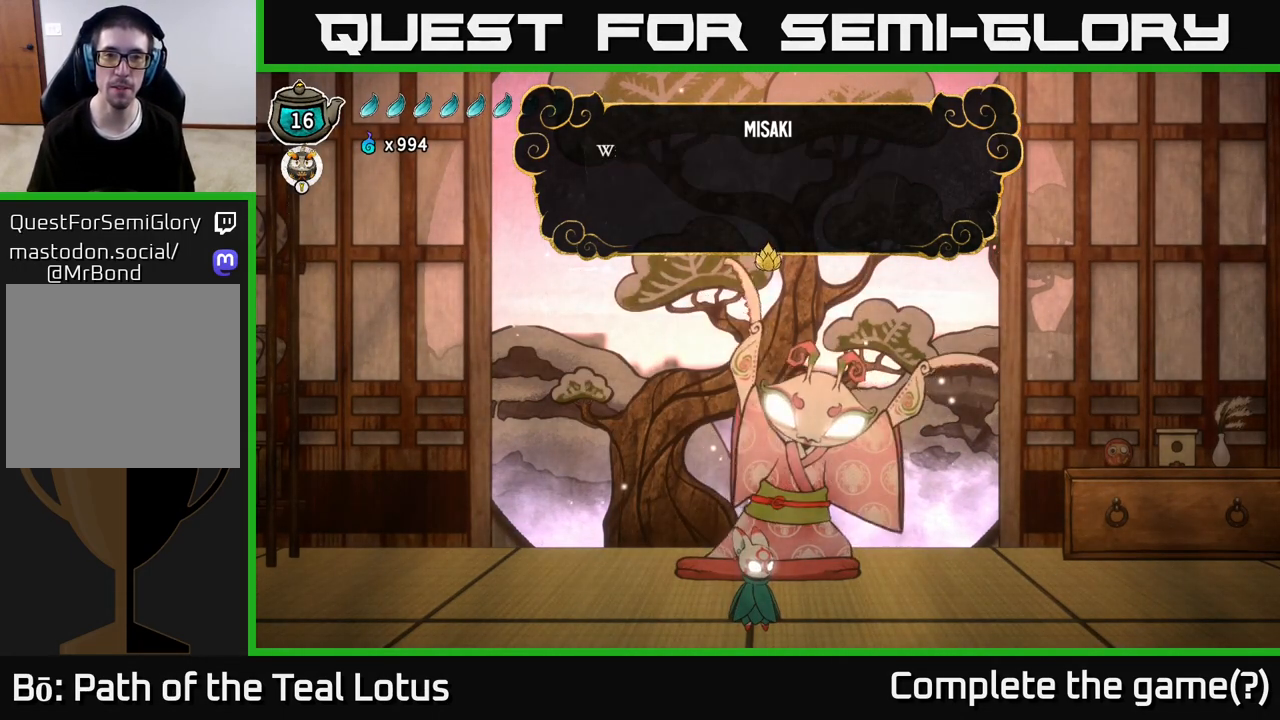
{"buttons": [], "left_stick": "center", "right_stick": "center", "events": [[133, "A", "up"]]}
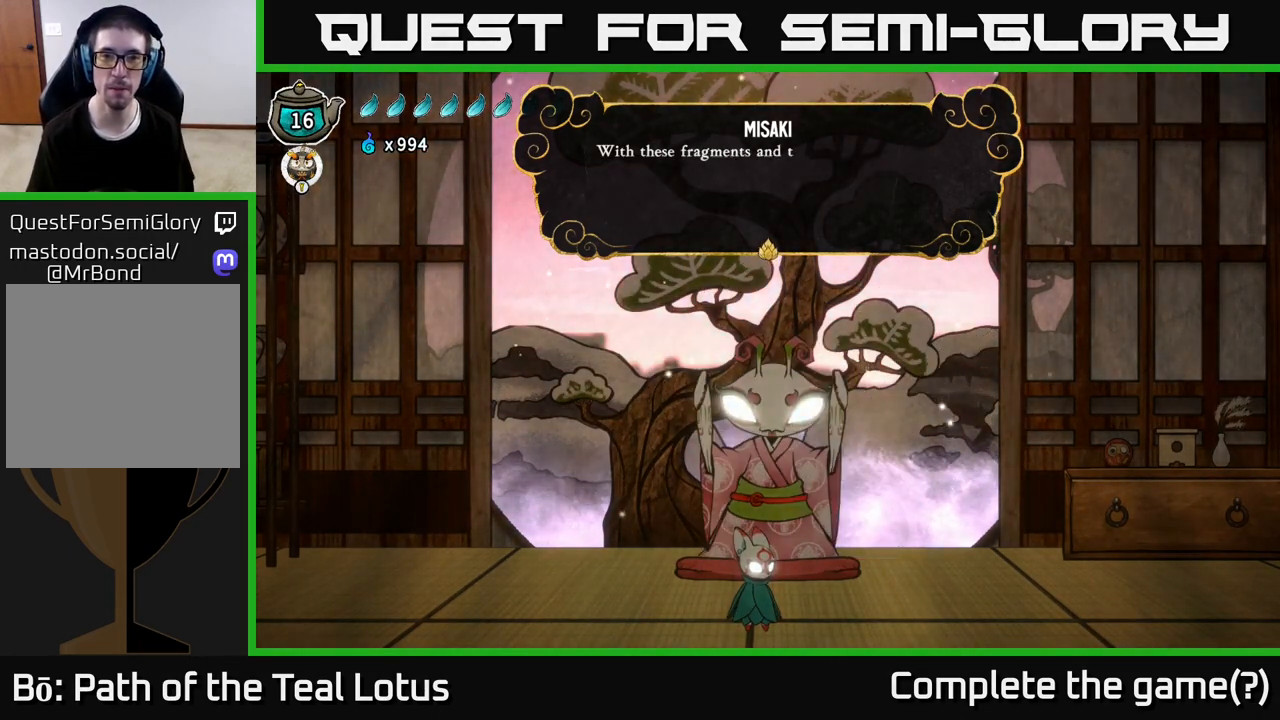
{"buttons": [], "left_stick": "center", "right_stick": "center", "events": [[350, "A", "down"], [500, "A", "up"]]}
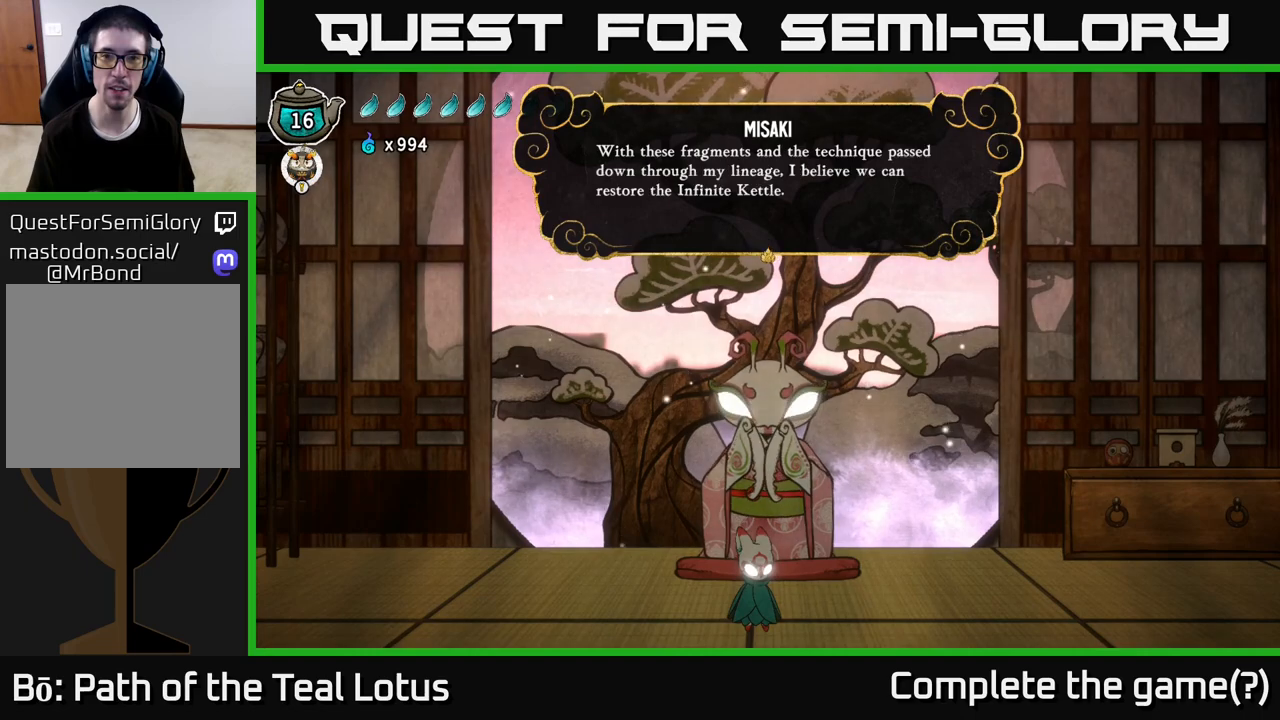
{"buttons": [], "left_stick": "center", "right_stick": "center", "events": []}
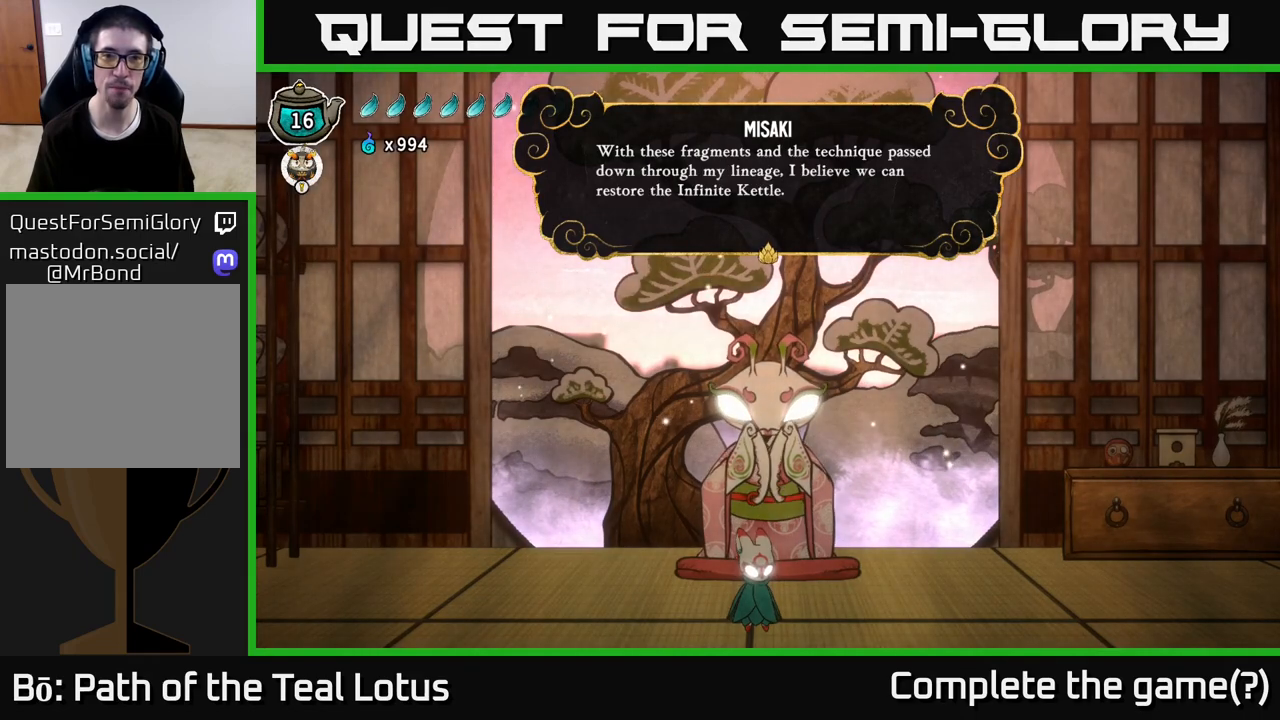
{"buttons": [], "left_stick": "center", "right_stick": "center", "events": []}
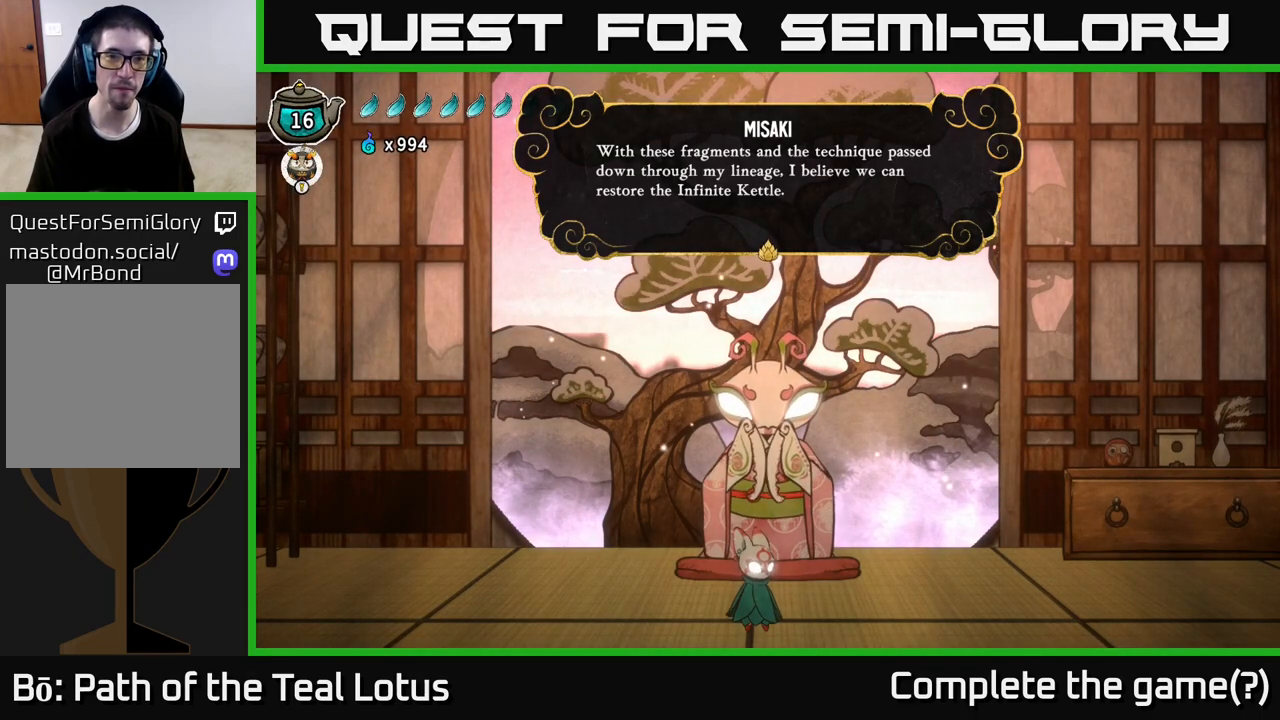
{"buttons": [], "left_stick": "center", "right_stick": "center", "events": [[217, "A", "down"], [400, "A", "up"]]}